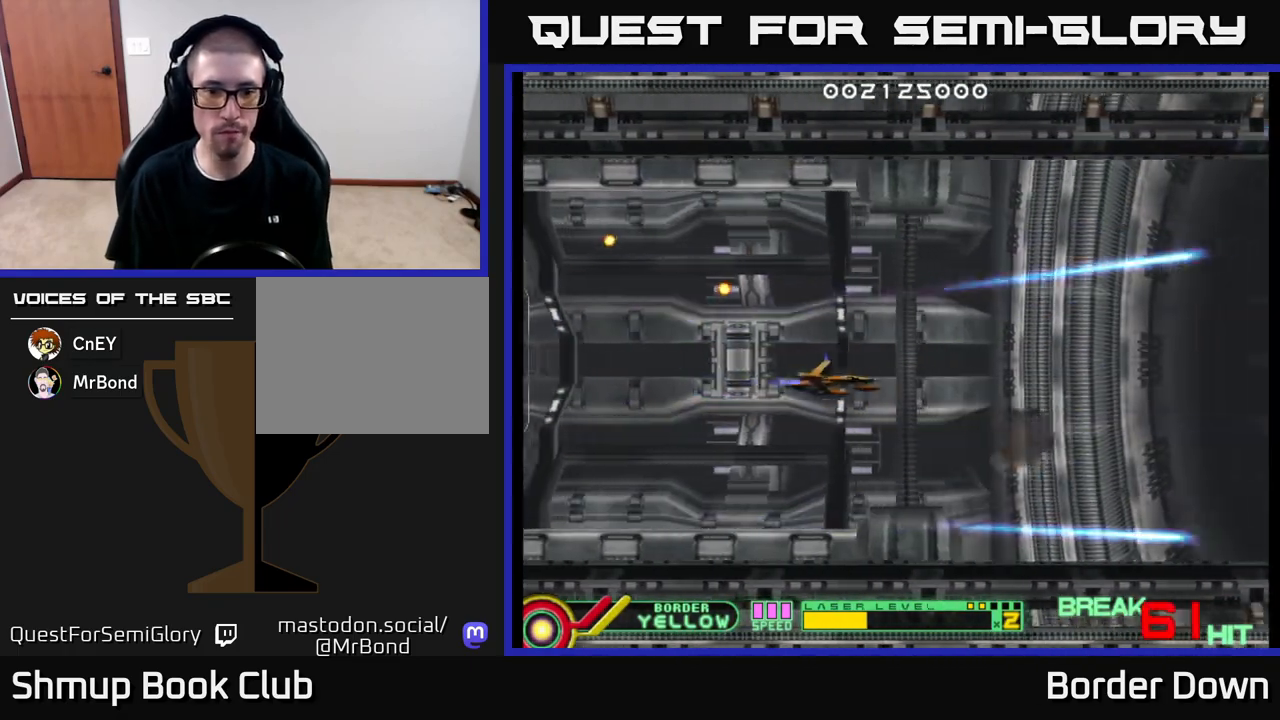
Gameplay with a controller (Xbox layout); each line is a JSON object with the inputs held at the frame after it. "events" lists button and stick changes between this image and that frame as [ms after this image, input, new state], when the widget could be followed in between.
{"buttons": ["X"], "left_stick": "center", "right_stick": "center", "events": [[50, "X", "down"], [133, "X", "up"], [333, "X", "down"], [400, "X", "up"], [467, "X", "down"]]}
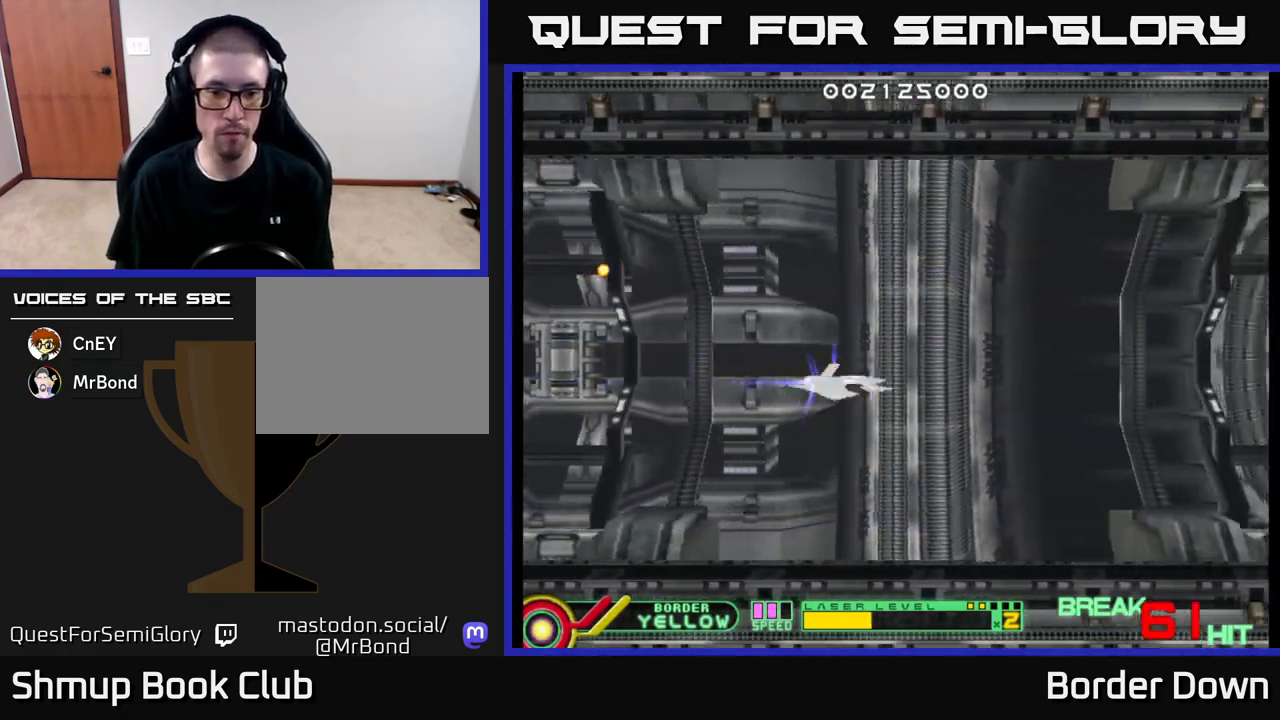
{"buttons": [], "left_stick": "center", "right_stick": "center", "events": [[33, "X", "up"]]}
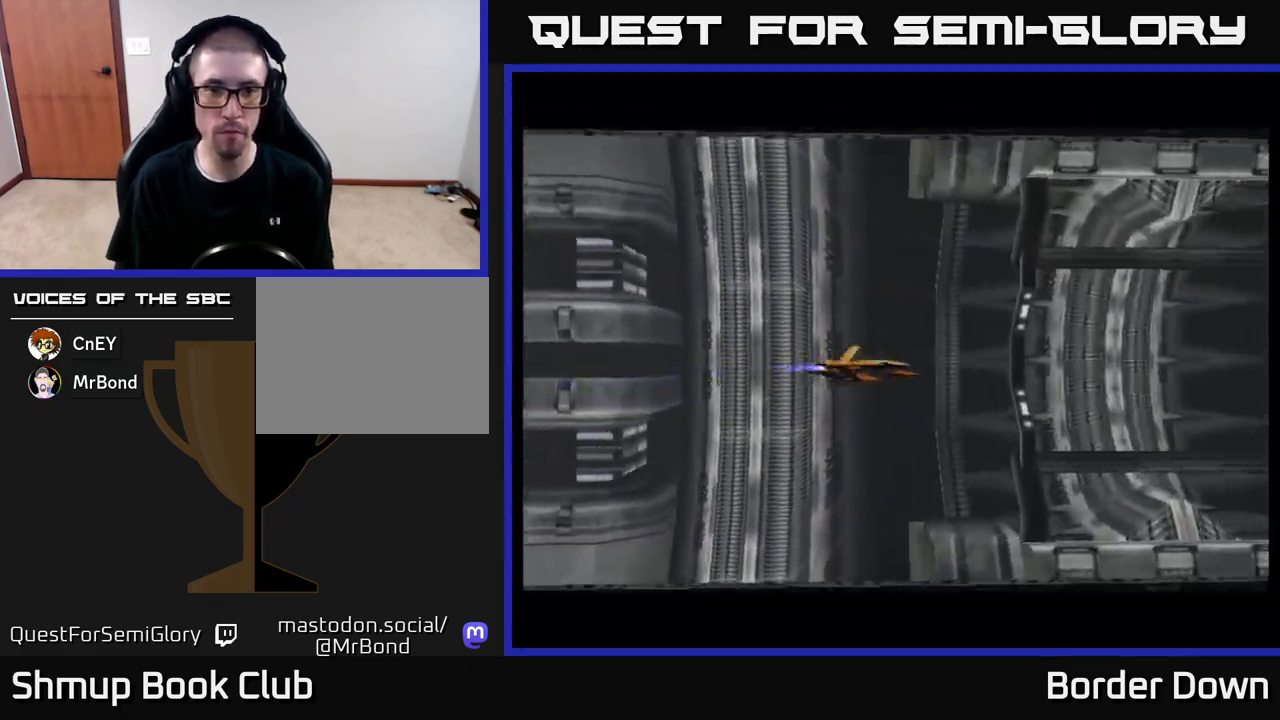
{"buttons": [], "left_stick": "center", "right_stick": "center", "events": [[100, "START", "down"], [133, "right_stick", "down"], [183, "right_stick", "center"], [217, "START", "up"]]}
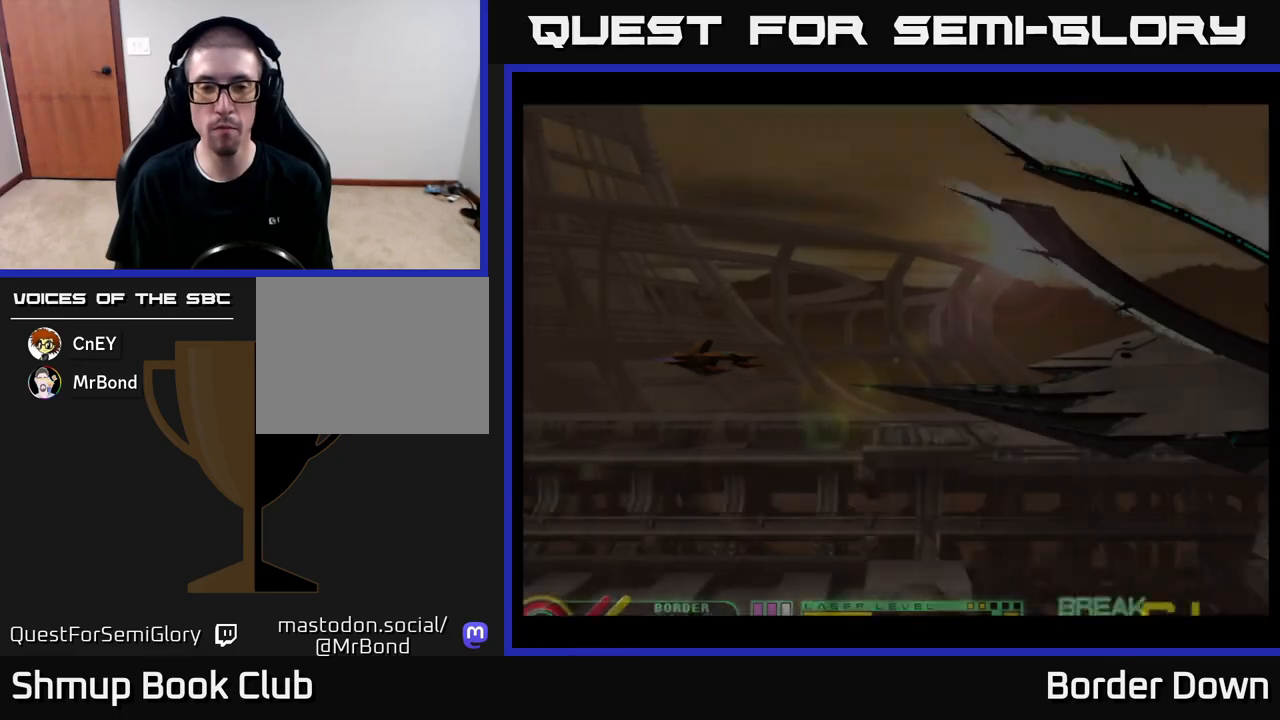
{"buttons": ["A", "DPAD_DOWN", "DPAD_RIGHT"], "left_stick": "center", "right_stick": "center", "events": [[400, "A", "down"], [450, "DPAD_DOWN", "down"], [450, "DPAD_RIGHT", "down"]]}
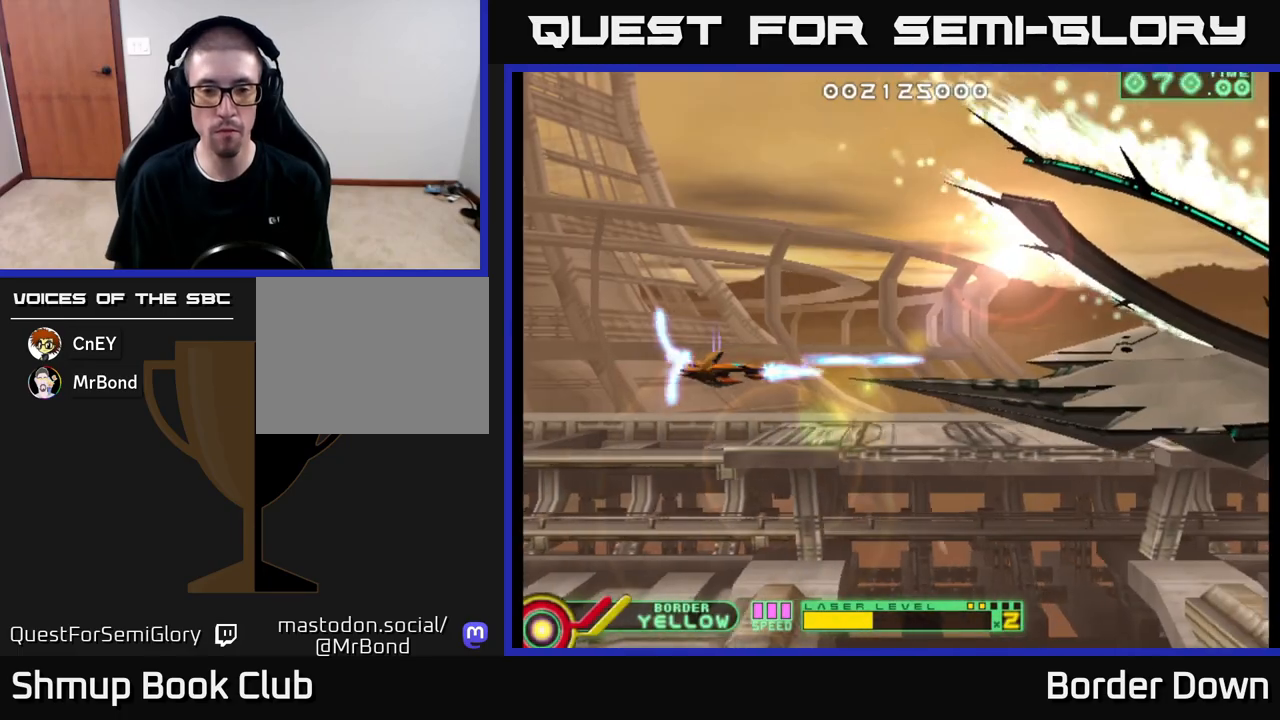
{"buttons": ["A"], "left_stick": "center", "right_stick": "center", "events": [[83, "DPAD_DOWN", "up"], [83, "DPAD_RIGHT", "up"], [167, "DPAD_LEFT", "down"], [233, "DPAD_UP", "down"], [350, "DPAD_LEFT", "up"], [383, "DPAD_UP", "up"]]}
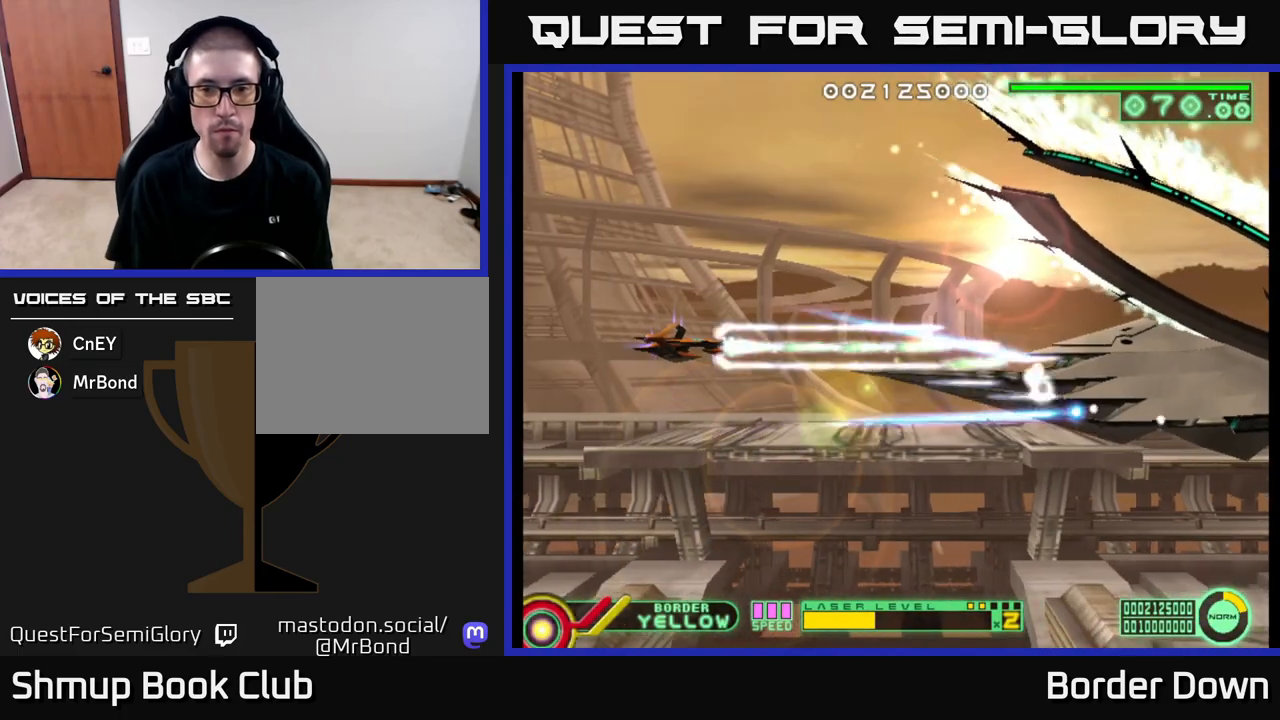
{"buttons": ["A"], "left_stick": "center", "right_stick": "center", "events": [[150, "DPAD_DOWN", "down"], [233, "DPAD_DOWN", "up"]]}
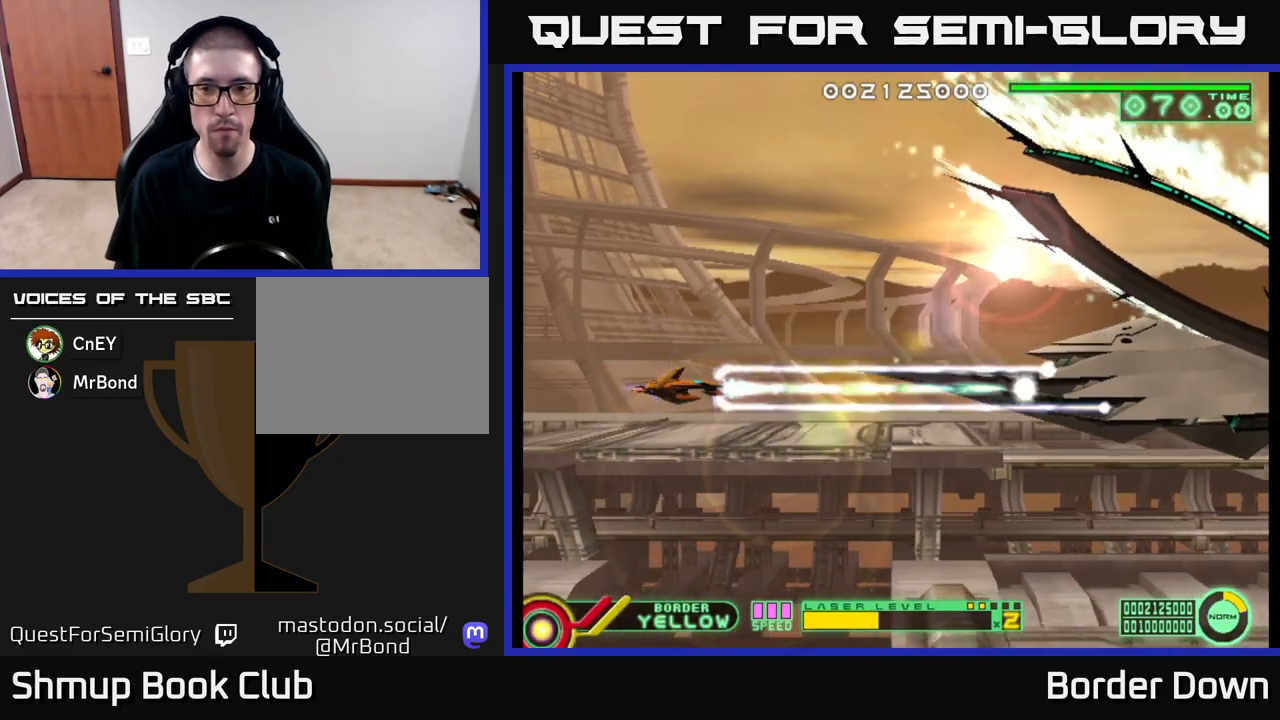
{"buttons": ["A"], "left_stick": "center", "right_stick": "center", "events": []}
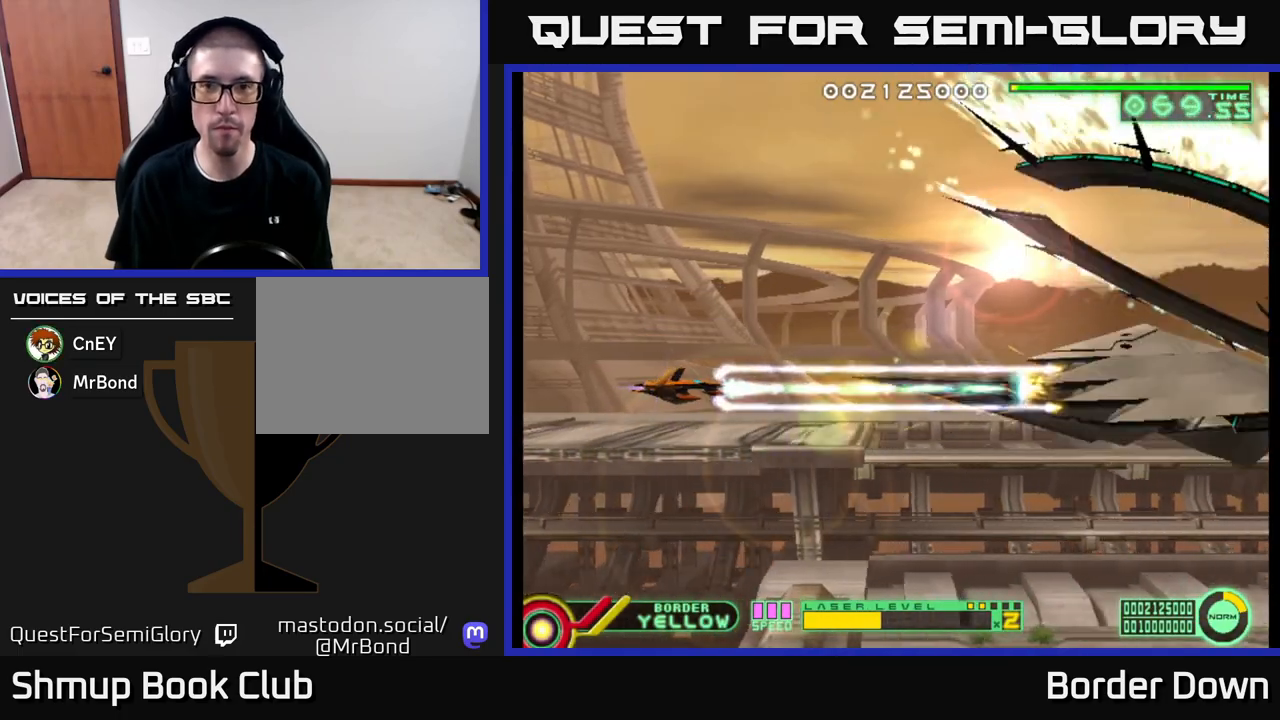
{"buttons": ["A"], "left_stick": "center", "right_stick": "center", "events": []}
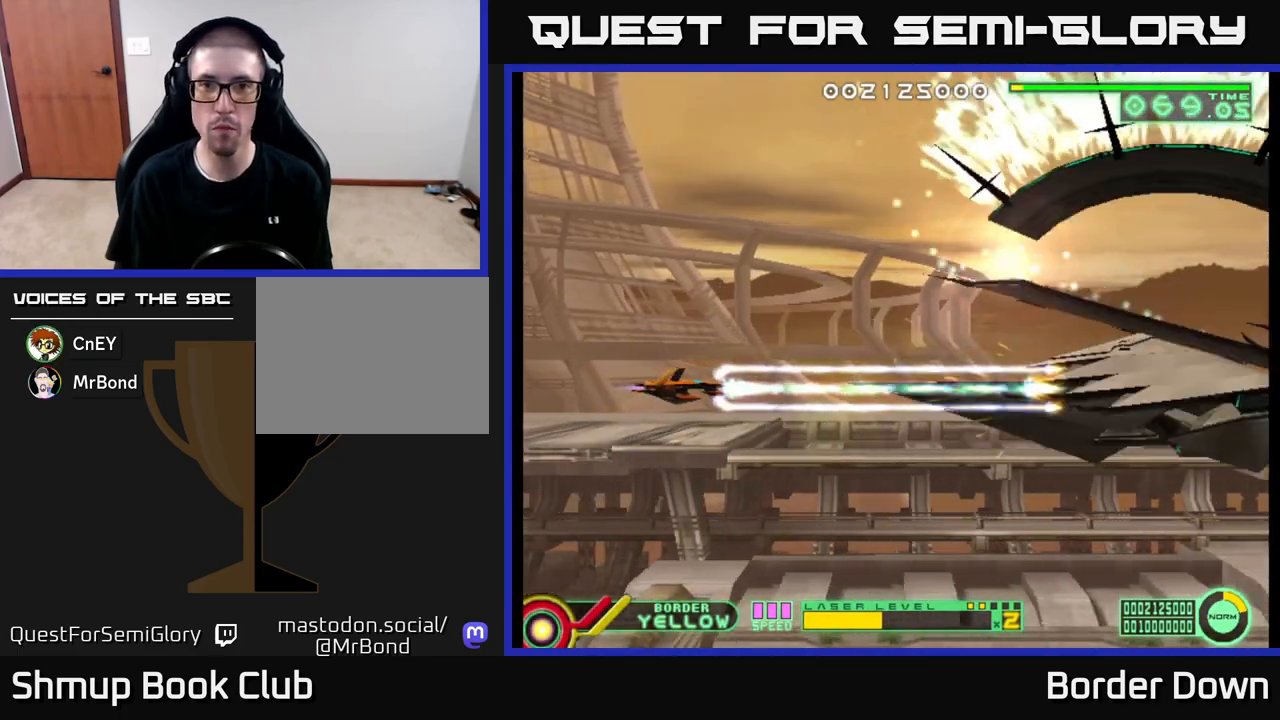
{"buttons": ["A"], "left_stick": "center", "right_stick": "center", "events": []}
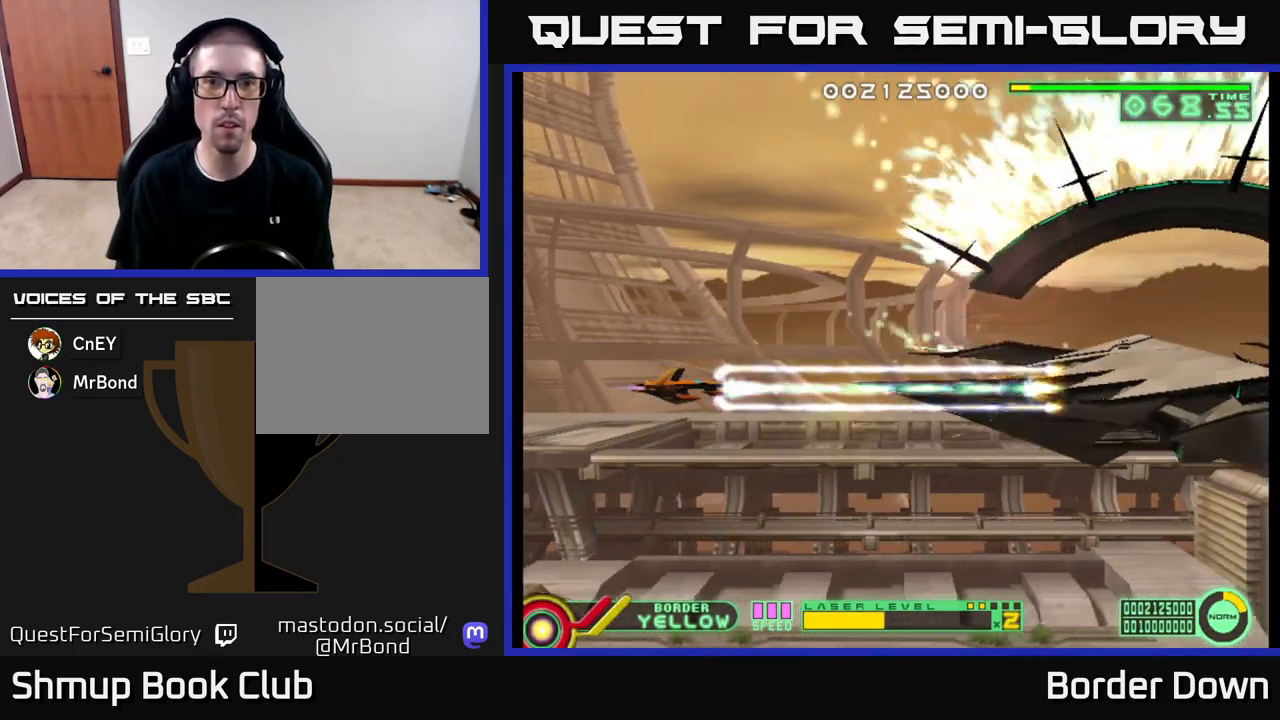
{"buttons": ["A"], "left_stick": "center", "right_stick": "center", "events": []}
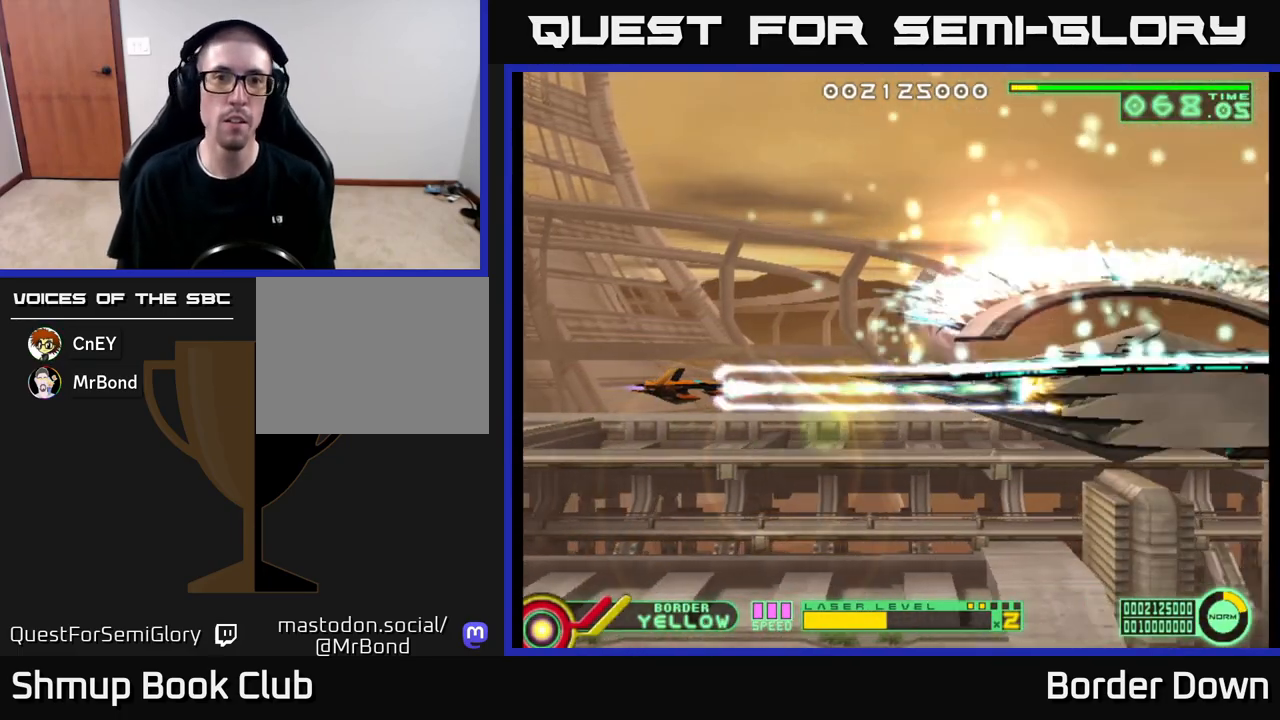
{"buttons": ["A"], "left_stick": "center", "right_stick": "center", "events": []}
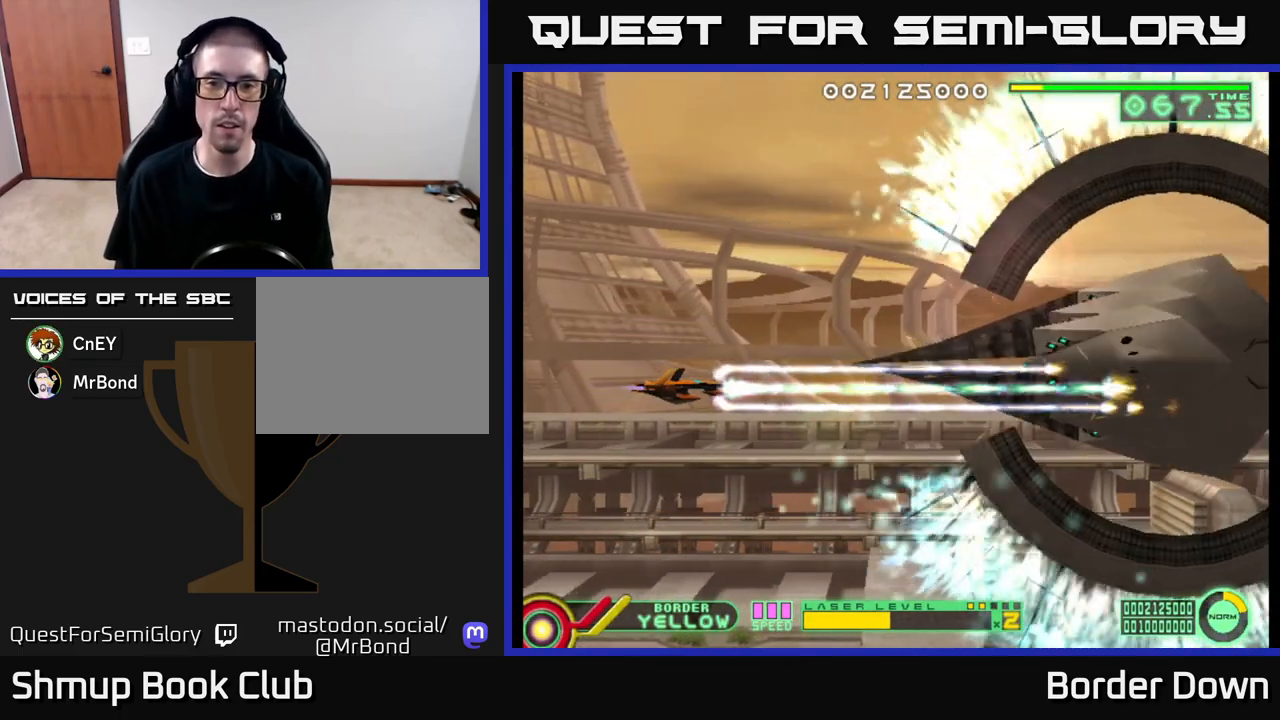
{"buttons": ["A", "DPAD_UP"], "left_stick": "center", "right_stick": "center", "events": [[417, "DPAD_UP", "down"]]}
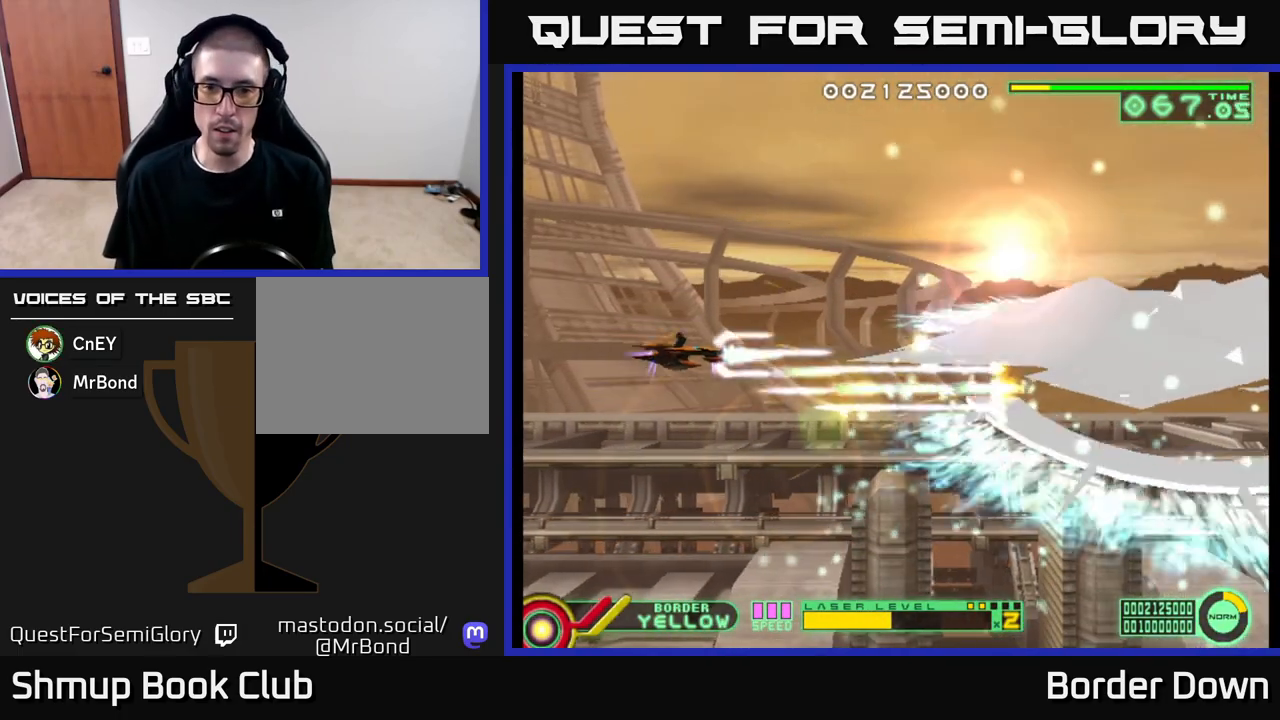
{"buttons": ["A", "DPAD_DOWN"], "left_stick": "center", "right_stick": "center", "events": [[50, "DPAD_UP", "up"], [400, "DPAD_DOWN", "down"]]}
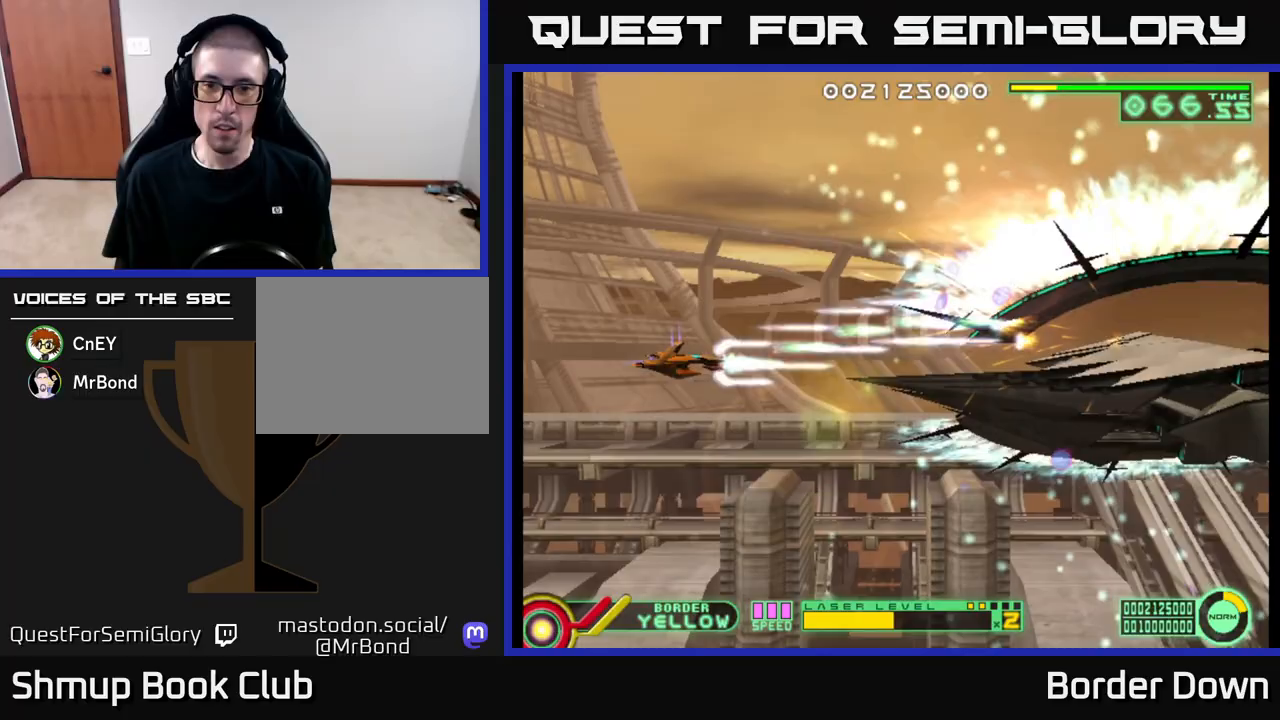
{"buttons": ["A", "DPAD_UP", "DPAD_LEFT"], "left_stick": "center", "right_stick": "center", "events": [[350, "DPAD_DOWN", "up"], [367, "DPAD_LEFT", "down"], [383, "DPAD_UP", "down"]]}
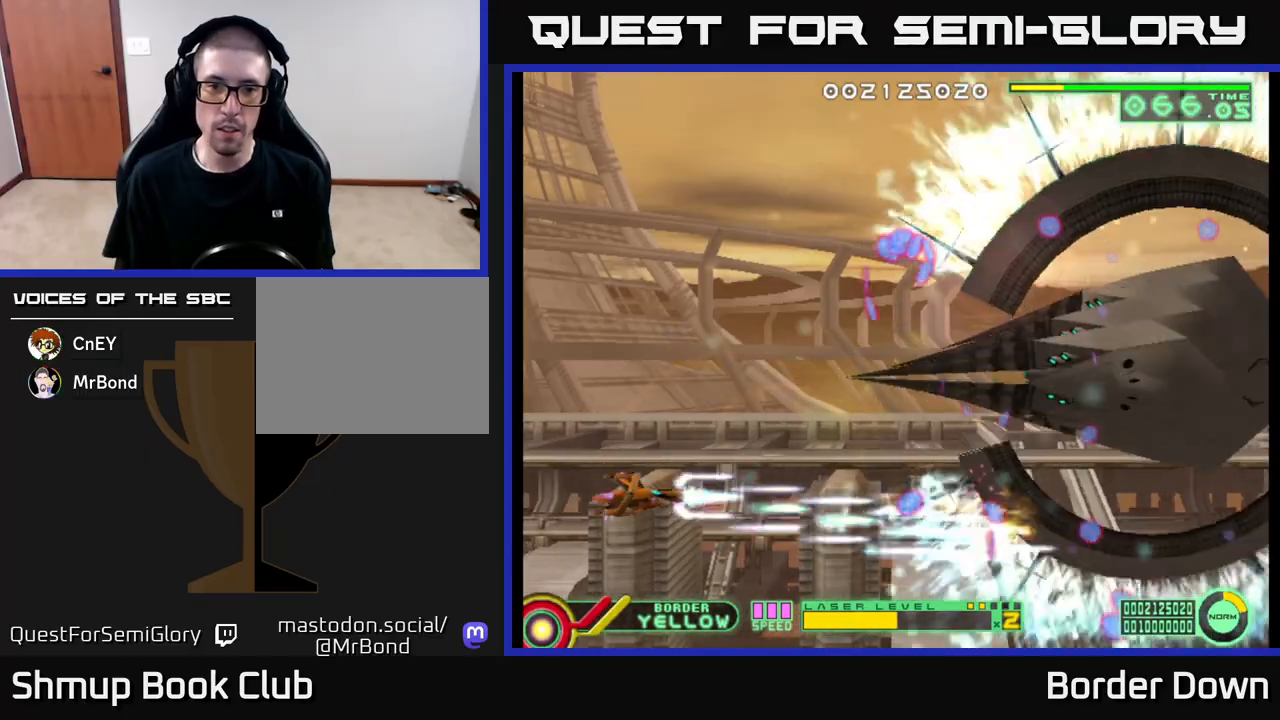
{"buttons": ["A", "DPAD_UP"], "left_stick": "center", "right_stick": "center", "events": [[200, "DPAD_LEFT", "up"]]}
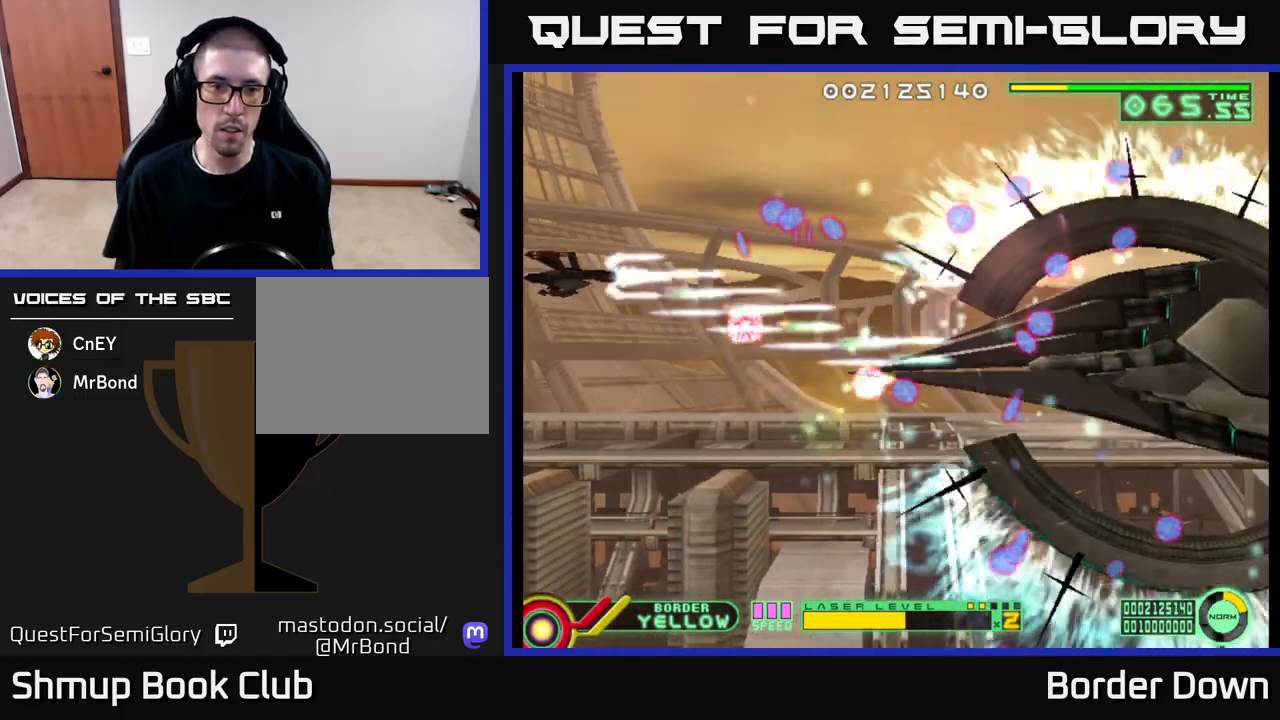
{"buttons": ["A", "DPAD_DOWN"], "left_stick": "center", "right_stick": "center", "events": [[200, "DPAD_UP", "up"], [233, "DPAD_DOWN", "down"]]}
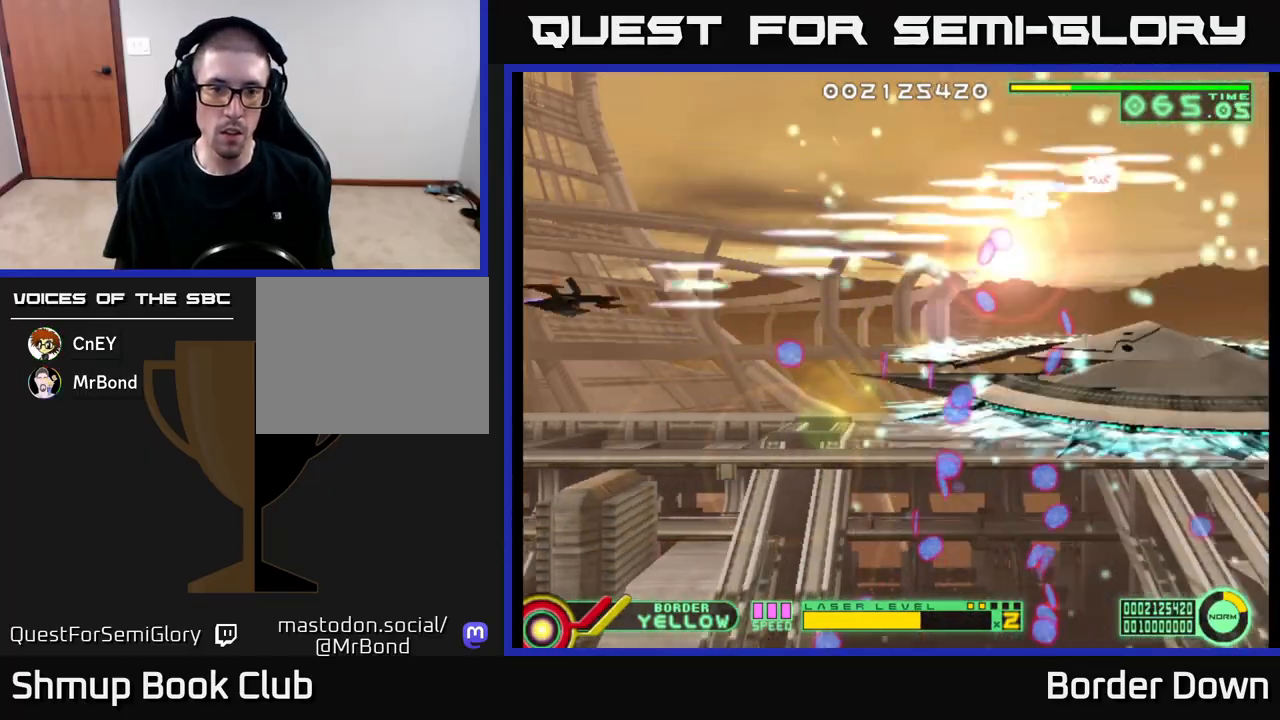
{"buttons": ["A", "DPAD_DOWN", "DPAD_RIGHT"], "left_stick": "center", "right_stick": "center", "events": [[450, "DPAD_RIGHT", "down"]]}
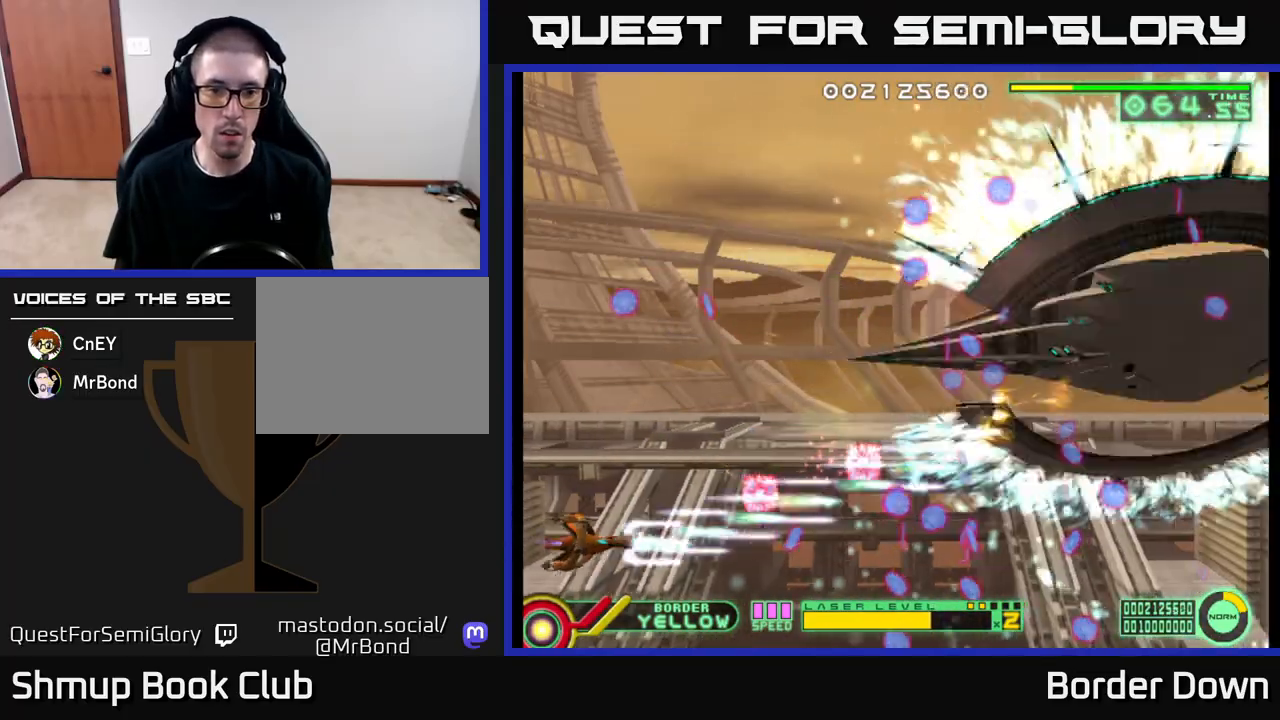
{"buttons": ["A", "DPAD_UP"], "left_stick": "center", "right_stick": "center", "events": [[100, "DPAD_DOWN", "up"], [117, "DPAD_RIGHT", "up"], [133, "DPAD_UP", "down"]]}
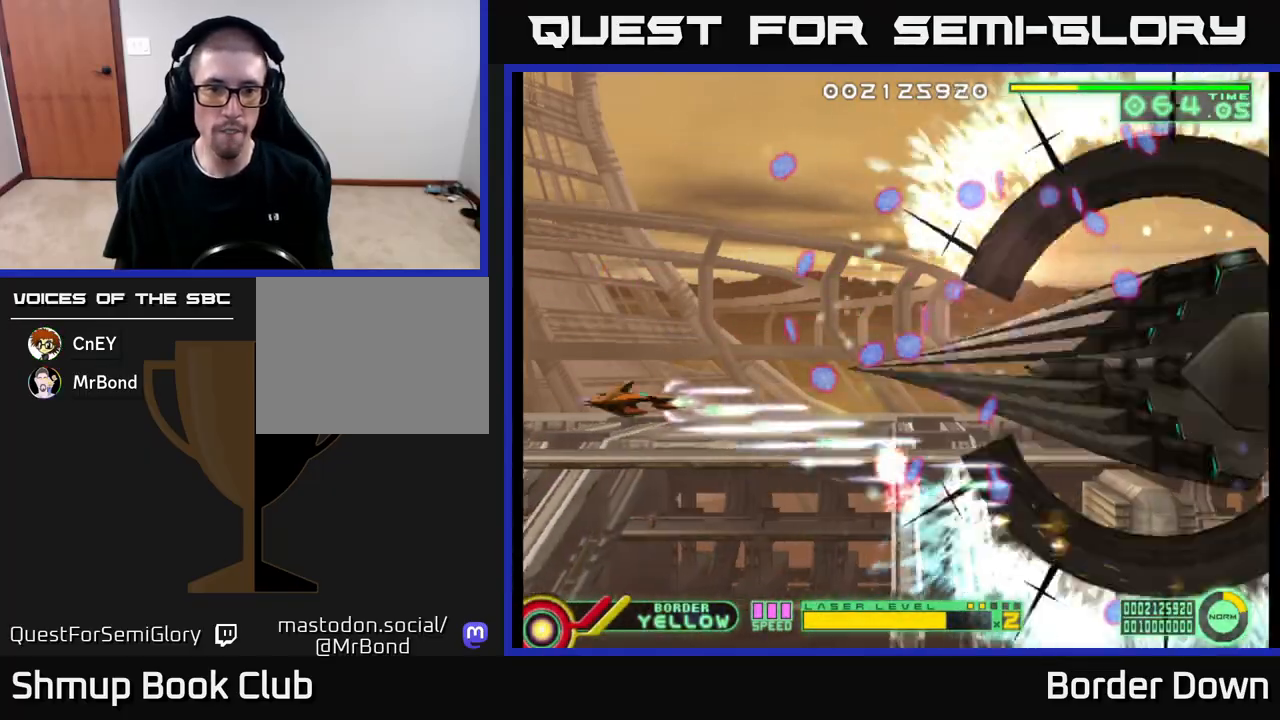
{"buttons": ["A", "DPAD_UP"], "left_stick": "center", "right_stick": "center", "events": [[67, "DPAD_LEFT", "down"], [217, "DPAD_LEFT", "up"]]}
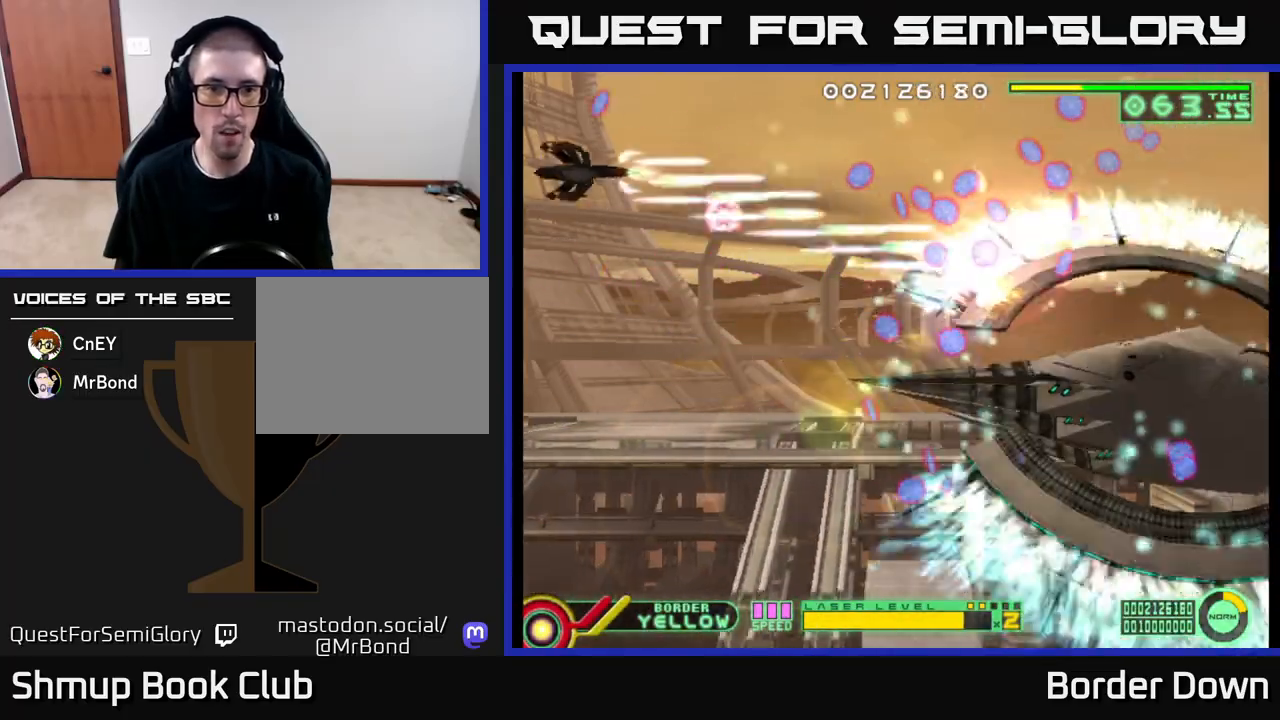
{"buttons": ["A", "DPAD_DOWN"], "left_stick": "center", "right_stick": "center", "events": [[33, "DPAD_UP", "up"], [50, "DPAD_DOWN", "down"]]}
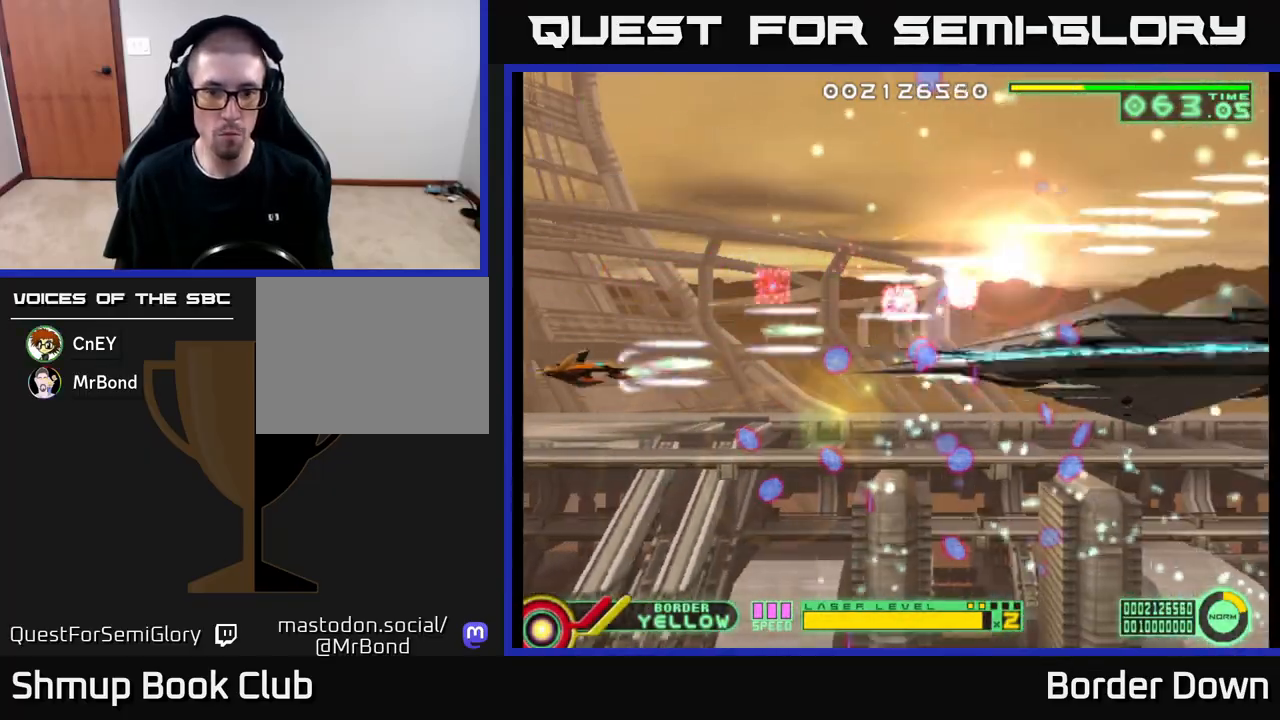
{"buttons": ["A", "DPAD_UP"], "left_stick": "center", "right_stick": "center", "events": [[417, "DPAD_RIGHT", "down"], [450, "DPAD_DOWN", "up"], [483, "DPAD_UP", "down"], [500, "DPAD_RIGHT", "up"]]}
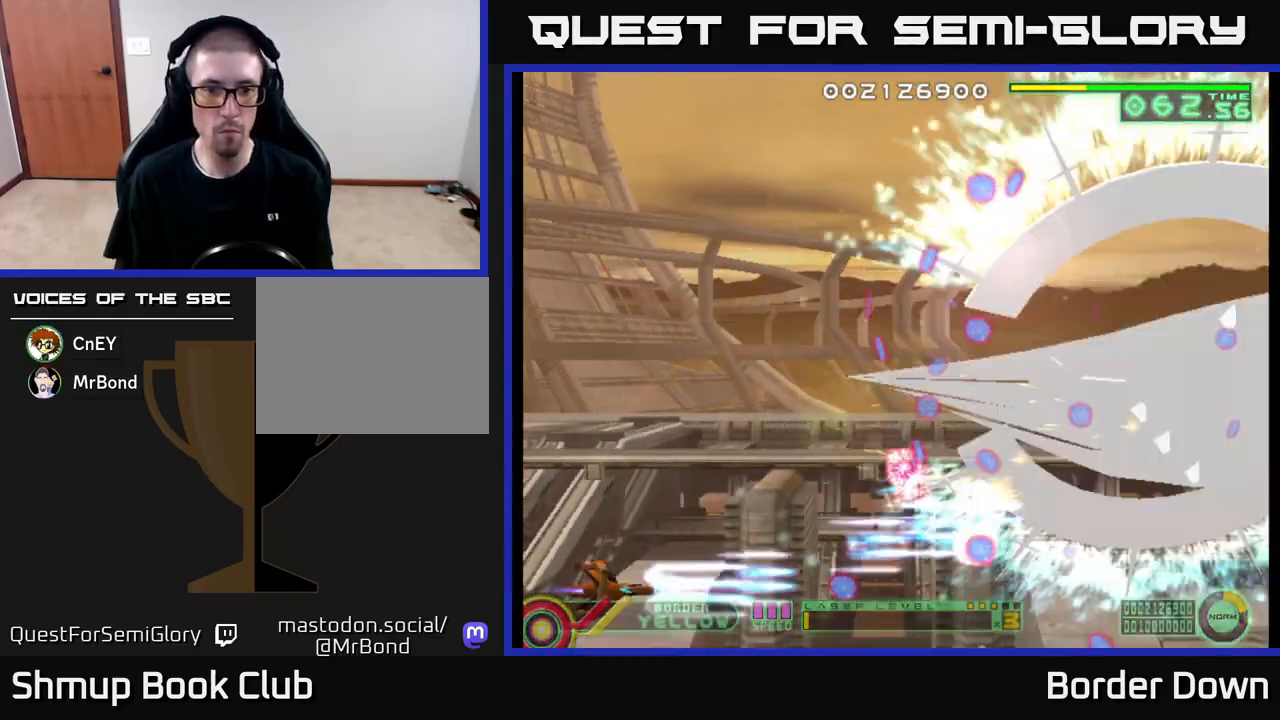
{"buttons": ["A", "DPAD_UP", "DPAD_LEFT"], "left_stick": "center", "right_stick": "center", "events": [[400, "DPAD_LEFT", "down"]]}
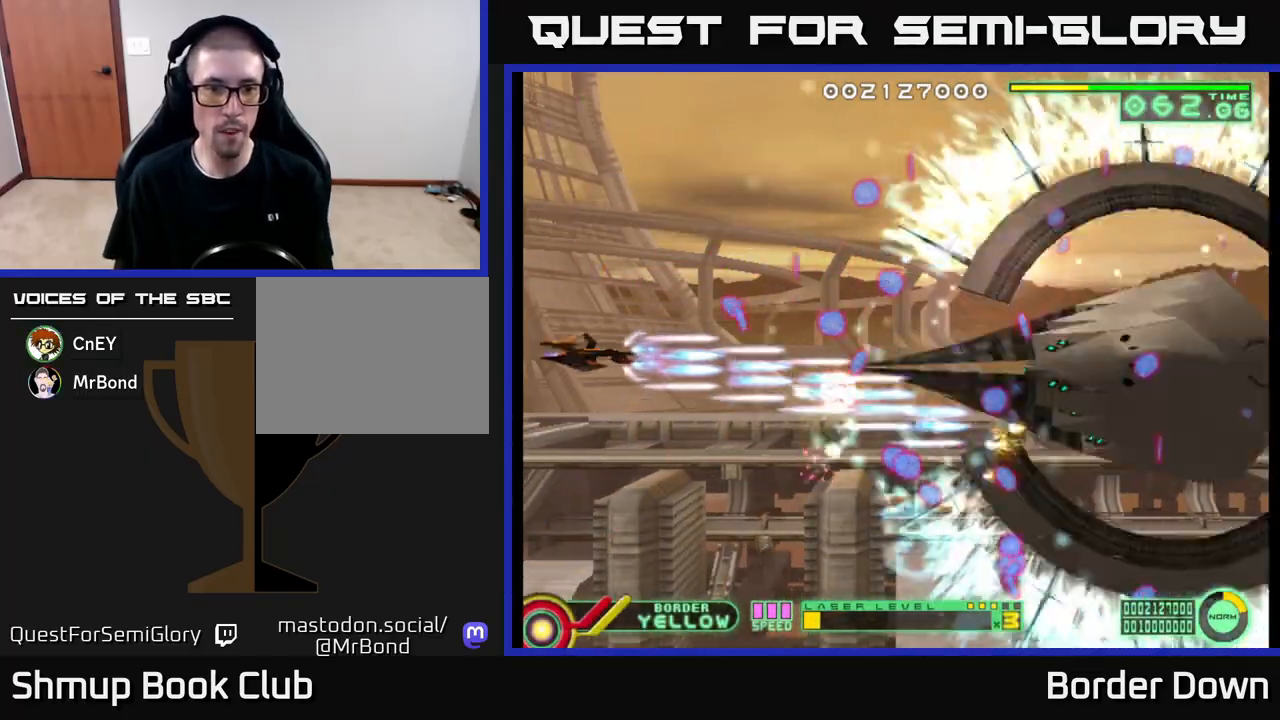
{"buttons": ["A", "DPAD_DOWN"], "left_stick": "center", "right_stick": "center", "events": [[83, "DPAD_LEFT", "up"], [467, "DPAD_UP", "up"], [483, "DPAD_DOWN", "down"]]}
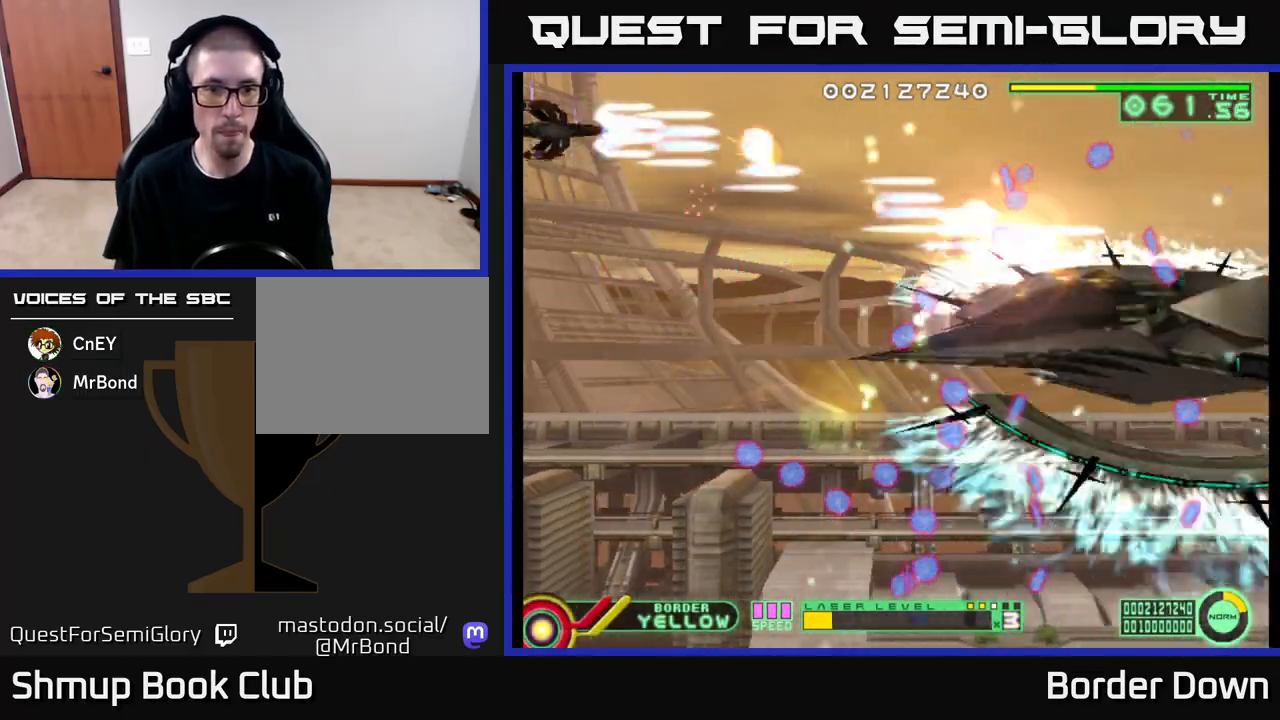
{"buttons": ["A", "DPAD_DOWN"], "left_stick": "center", "right_stick": "center", "events": [[167, "DPAD_RIGHT", "down"], [367, "DPAD_RIGHT", "up"]]}
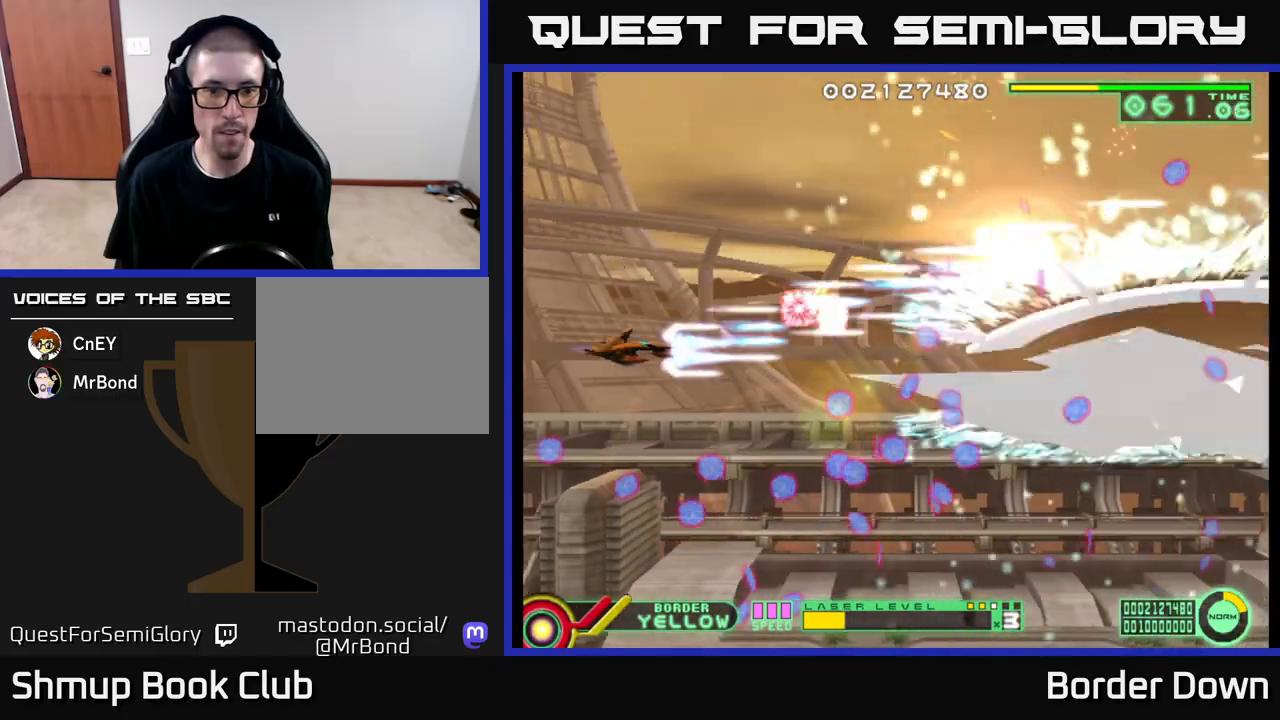
{"buttons": ["A", "DPAD_DOWN"], "left_stick": "center", "right_stick": "center", "events": [[117, "DPAD_LEFT", "down"], [133, "DPAD_DOWN", "up"], [183, "DPAD_UP", "down"], [367, "DPAD_LEFT", "up"], [400, "DPAD_UP", "up"], [417, "DPAD_RIGHT", "down"], [450, "DPAD_DOWN", "down"], [450, "DPAD_RIGHT", "up"]]}
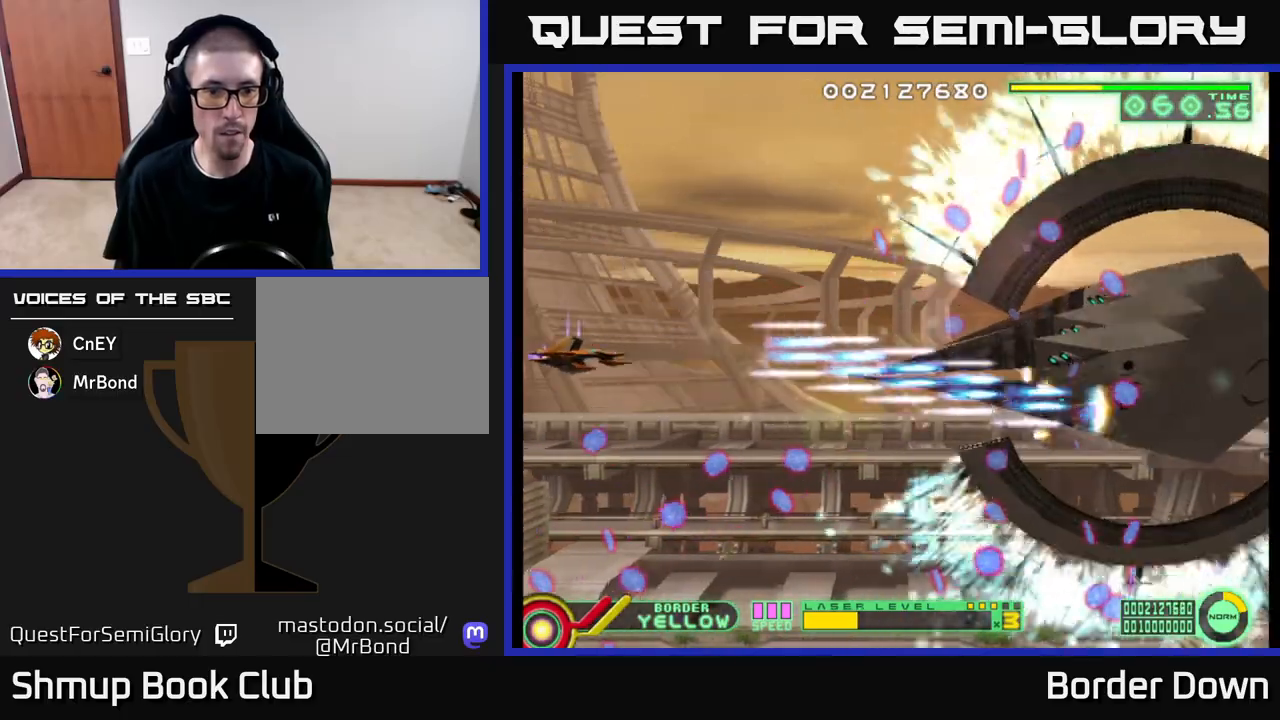
{"buttons": ["A", "DPAD_DOWN"], "left_stick": "center", "right_stick": "center", "events": [[67, "DPAD_DOWN", "up"], [67, "DPAD_UP", "down"], [233, "DPAD_UP", "up"], [250, "DPAD_RIGHT", "down"], [300, "DPAD_DOWN", "down"], [333, "DPAD_DOWN", "up"], [417, "DPAD_DOWN", "down"], [483, "DPAD_RIGHT", "up"]]}
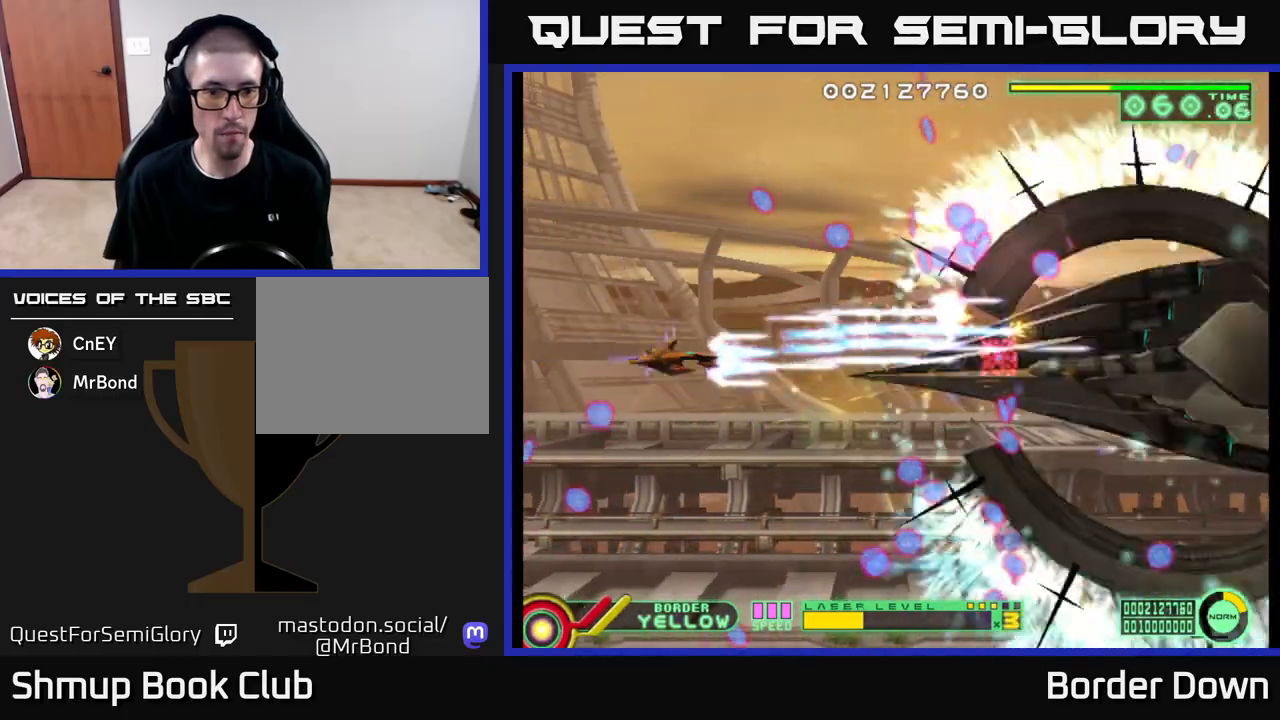
{"buttons": ["A", "DPAD_UP"], "left_stick": "center", "right_stick": "center", "events": [[333, "DPAD_LEFT", "down"], [400, "DPAD_DOWN", "up"], [433, "DPAD_UP", "down"], [483, "DPAD_LEFT", "up"]]}
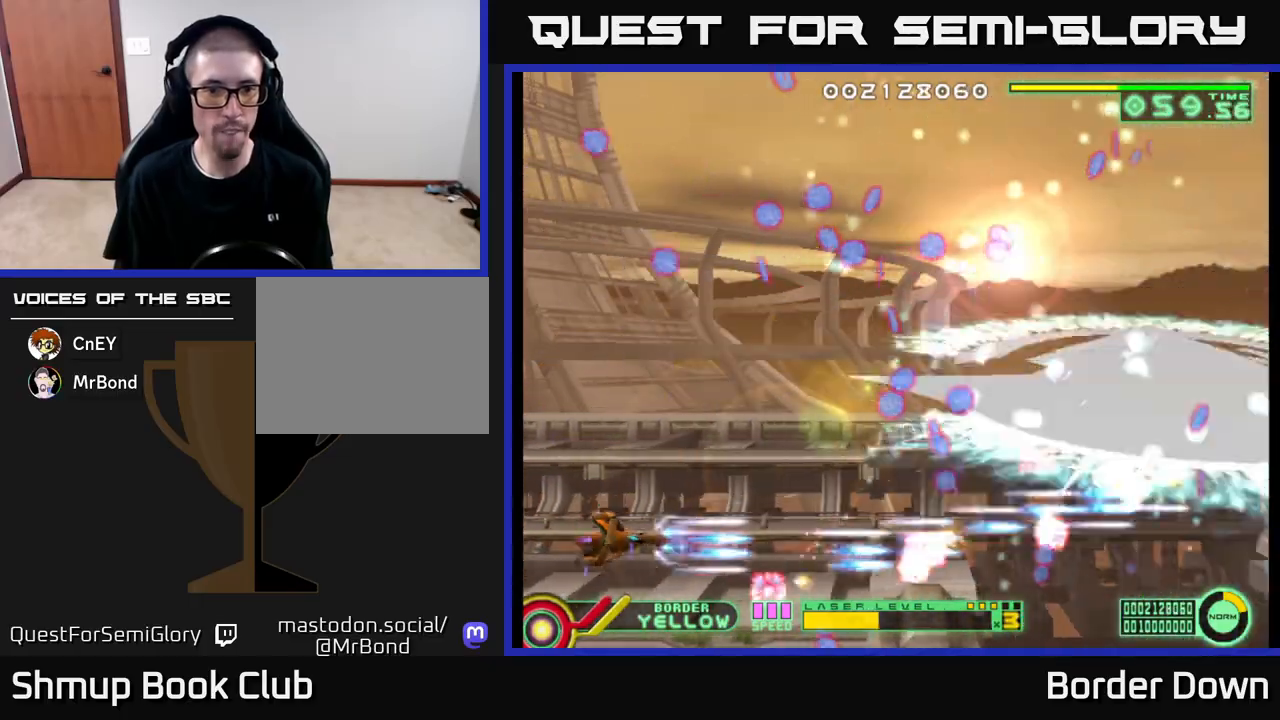
{"buttons": ["A", "DPAD_UP", "DPAD_LEFT"], "left_stick": "center", "right_stick": "center", "events": [[200, "DPAD_RIGHT", "down"], [317, "DPAD_RIGHT", "up"], [417, "DPAD_LEFT", "down"]]}